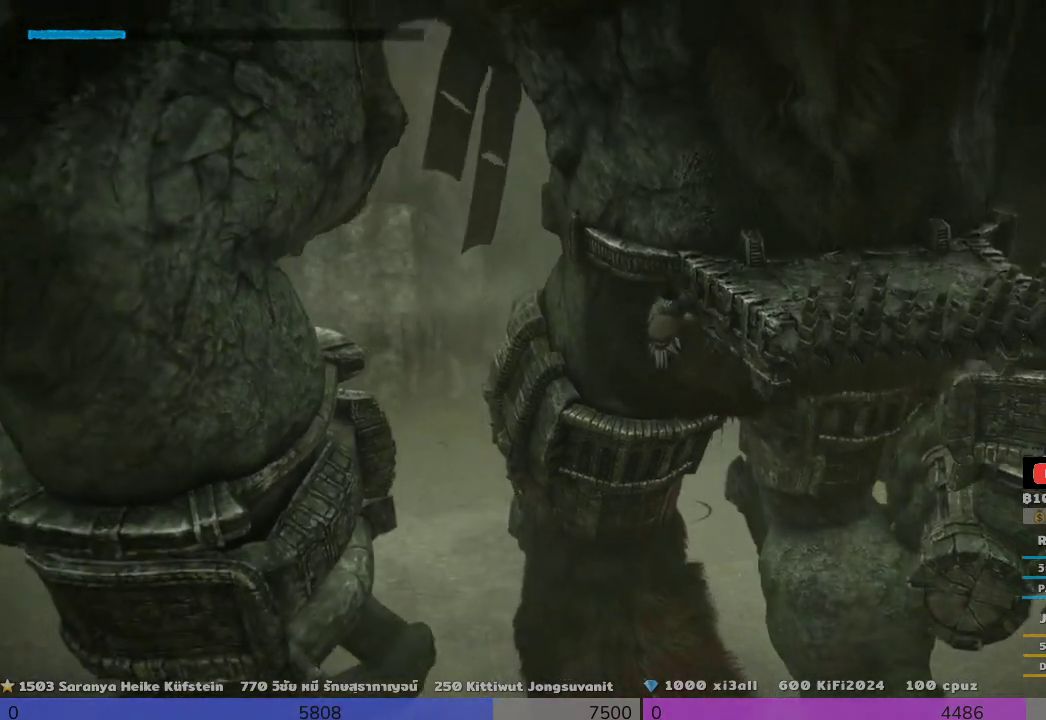
Gameplay with a controller (PlayStation layout); each line is a JSON object with the inputs held at the frame after it. "events" lists button and stick changes between this image and that frame as [ms after this image, input, new state], when the widget could be followed in between.
{"buttons": ["R2"], "left_stick": "down-right", "right_stick": "center", "events": [[333, "left_stick", "down-right"]]}
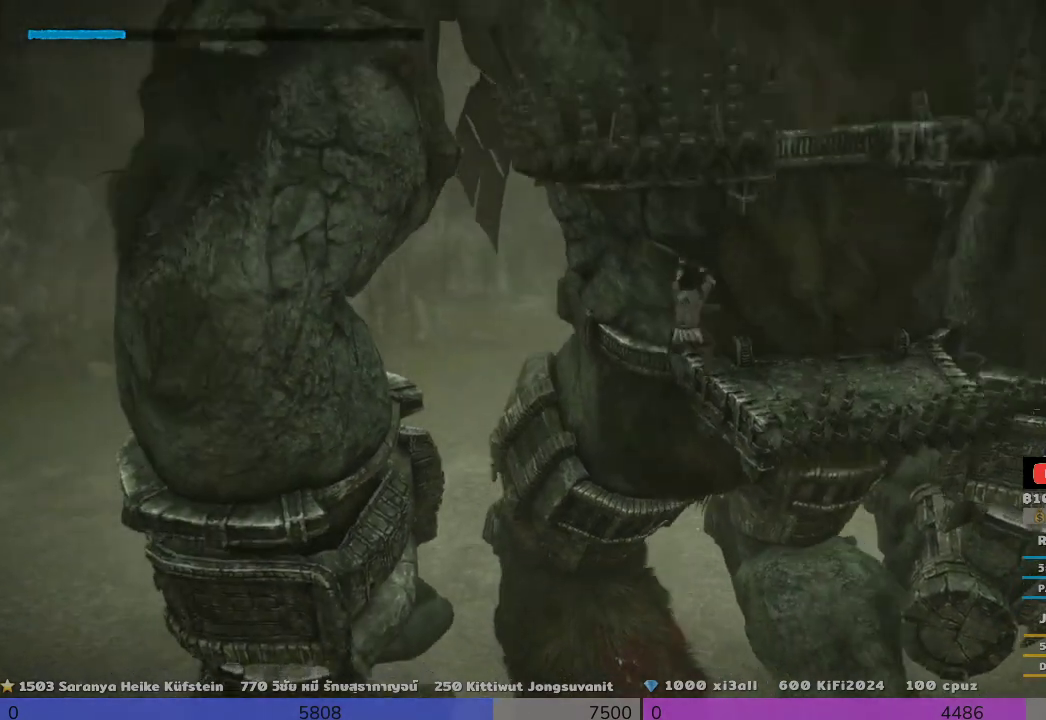
{"buttons": ["R2"], "left_stick": "right", "right_stick": "center", "events": [[167, "left_stick", "right"]]}
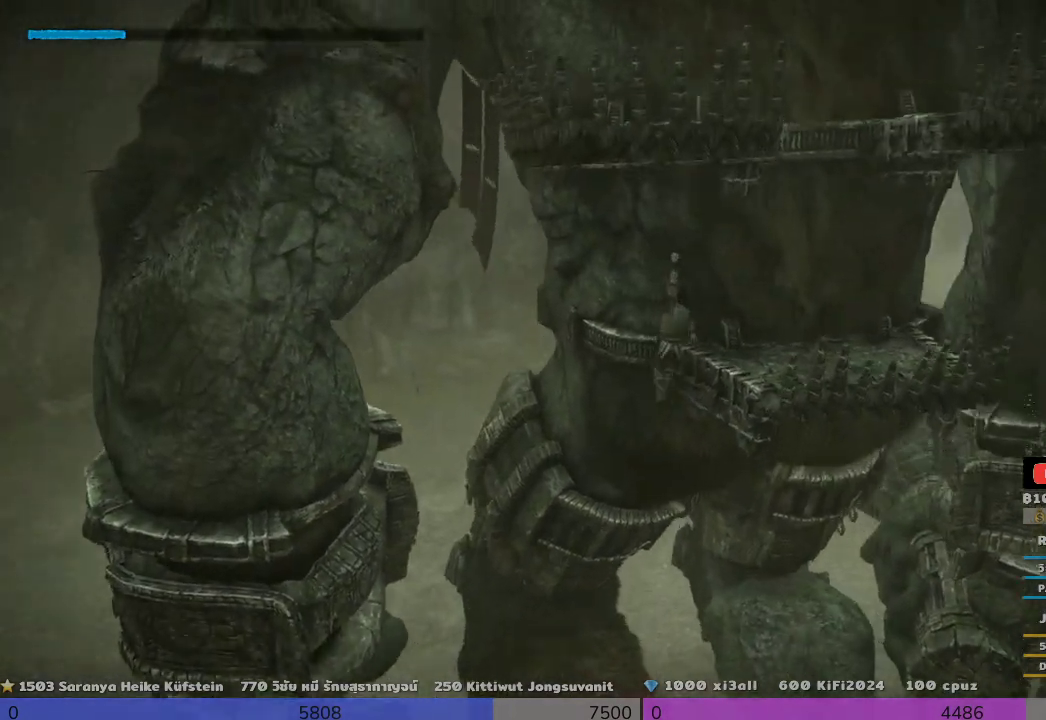
{"buttons": ["R2"], "left_stick": "right", "right_stick": "center", "events": []}
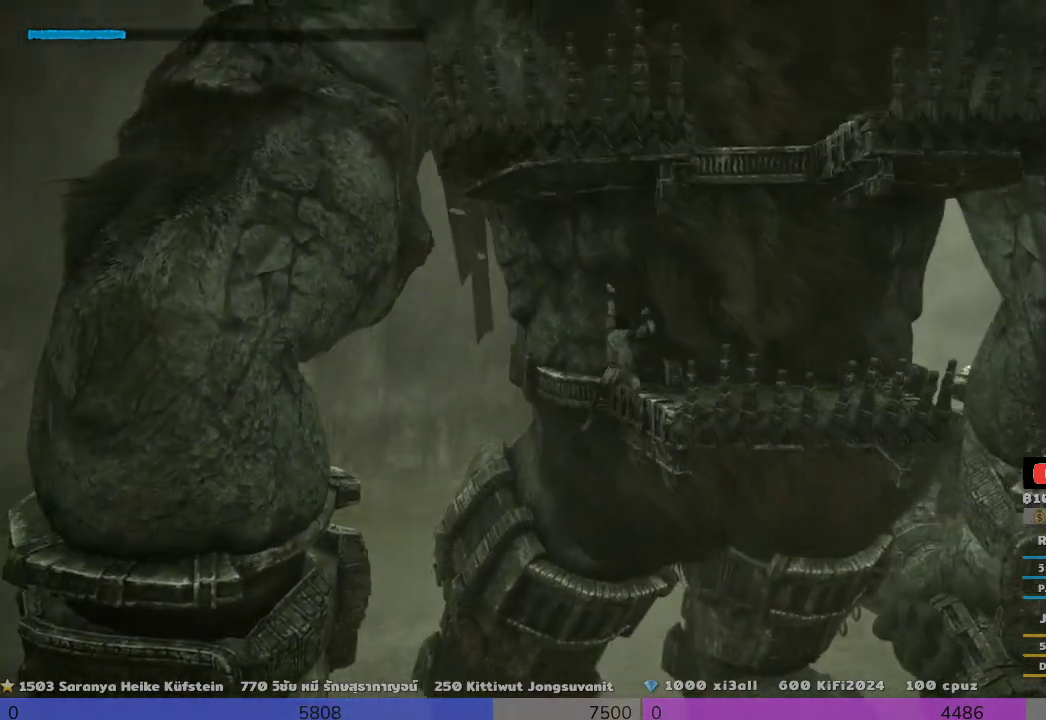
{"buttons": ["R2"], "left_stick": "center", "right_stick": "center", "events": [[500, "left_stick", "center"]]}
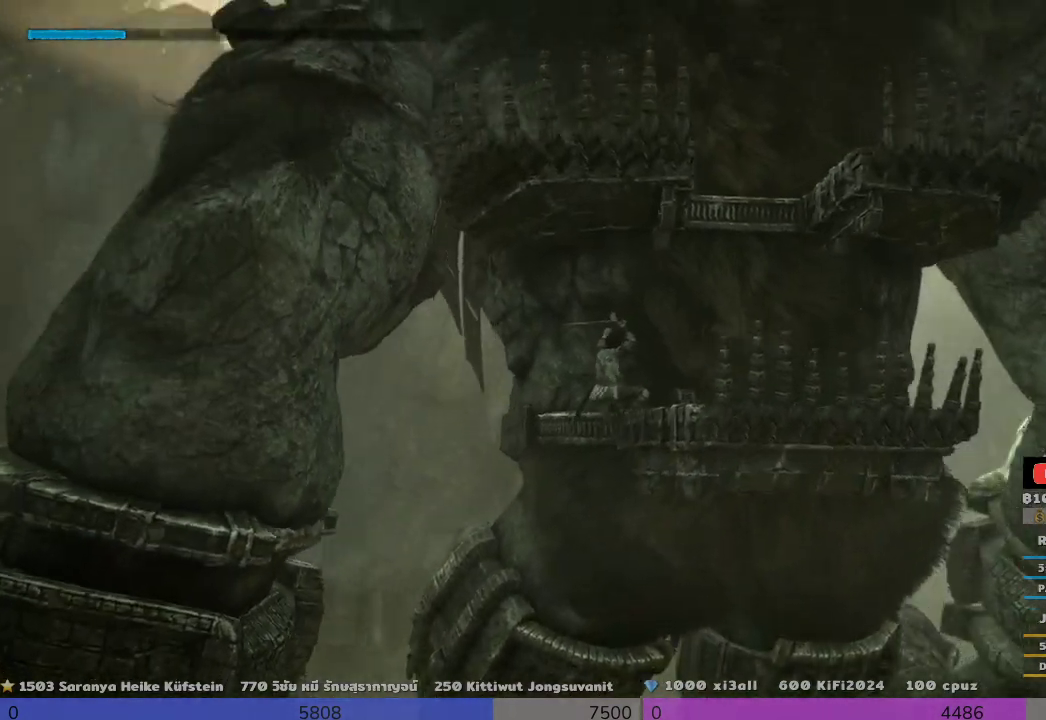
{"buttons": ["R2"], "left_stick": "right", "right_stick": "center", "events": [[167, "left_stick", "right"]]}
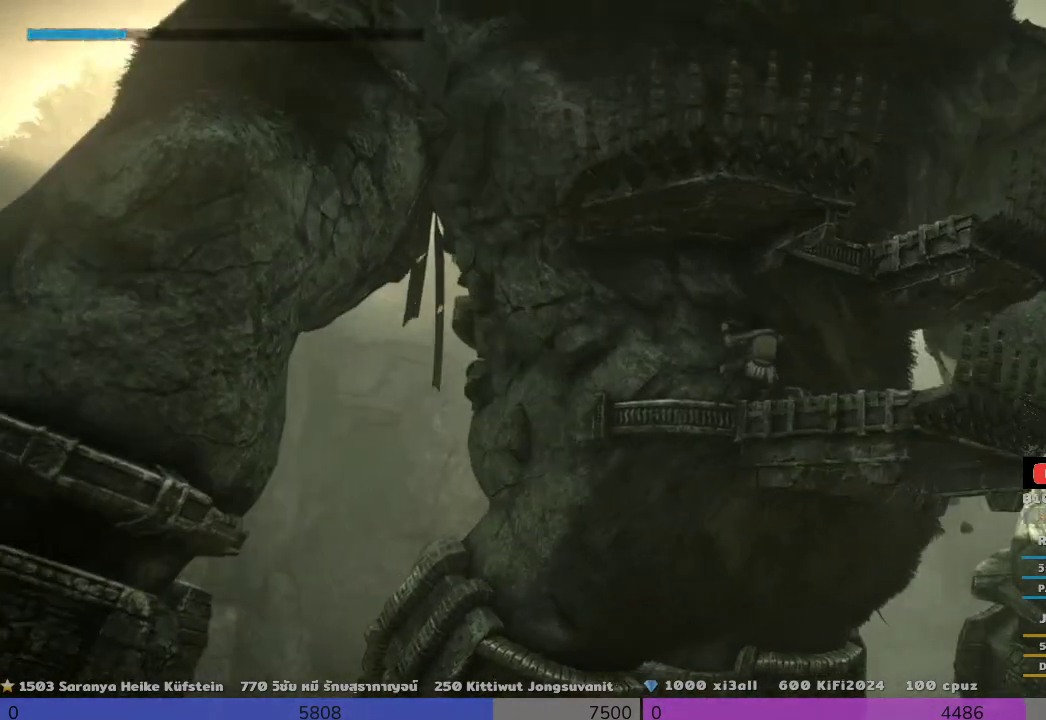
{"buttons": ["R2"], "left_stick": "up-right", "right_stick": "center", "events": [[333, "left_stick", "up-right"]]}
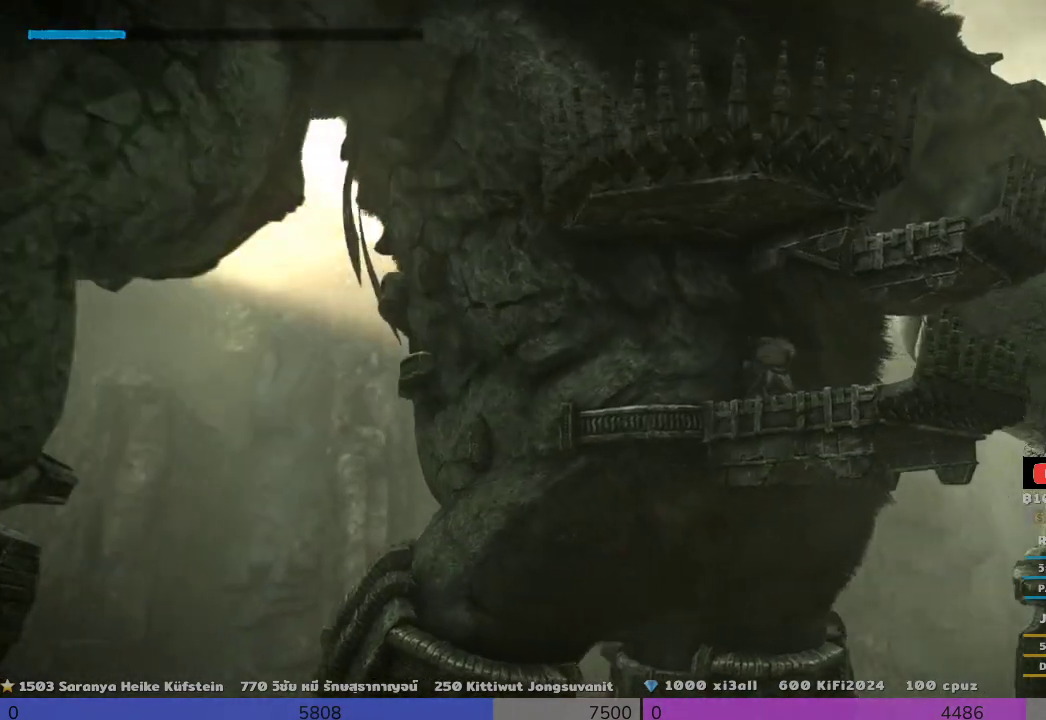
{"buttons": ["R2"], "left_stick": "up-right", "right_stick": "center", "events": []}
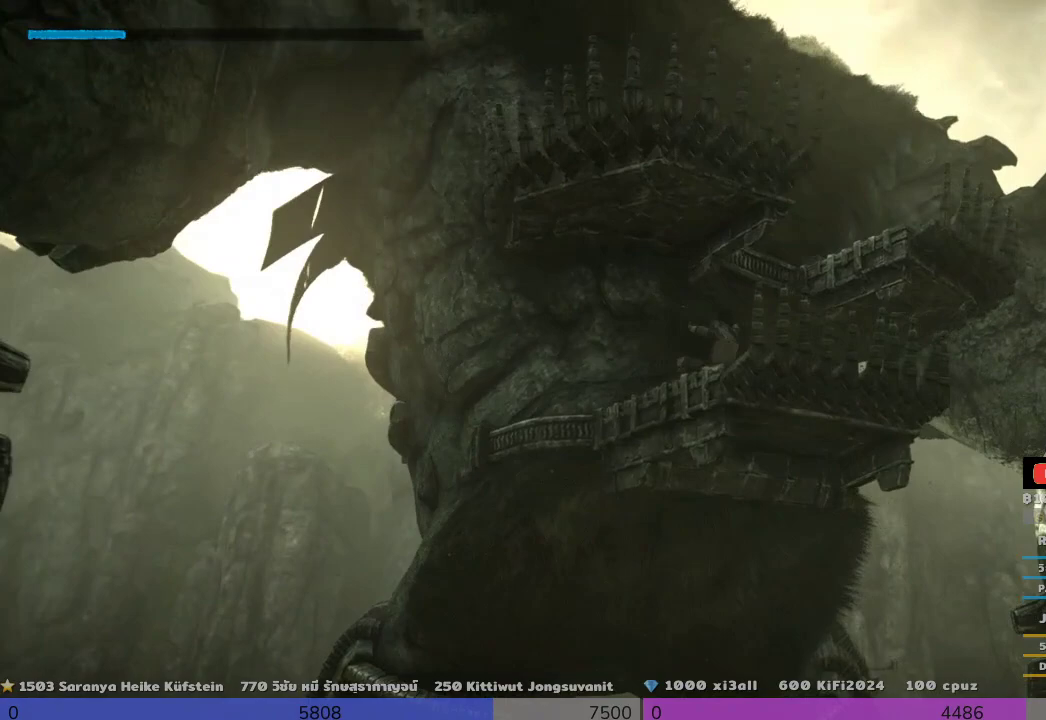
{"buttons": ["R2"], "left_stick": "center", "right_stick": "center", "events": [[333, "left_stick", "center"]]}
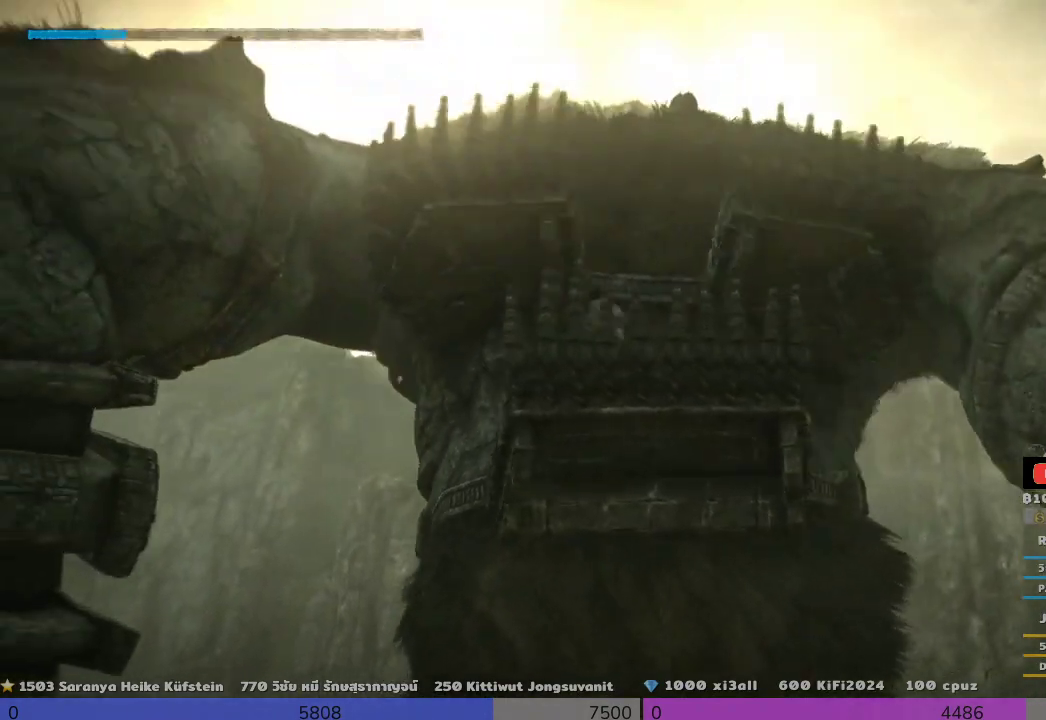
{"buttons": [], "left_stick": "right", "right_stick": "center", "events": [[167, "R2", "up"], [167, "left_stick", "up"], [500, "left_stick", "right"]]}
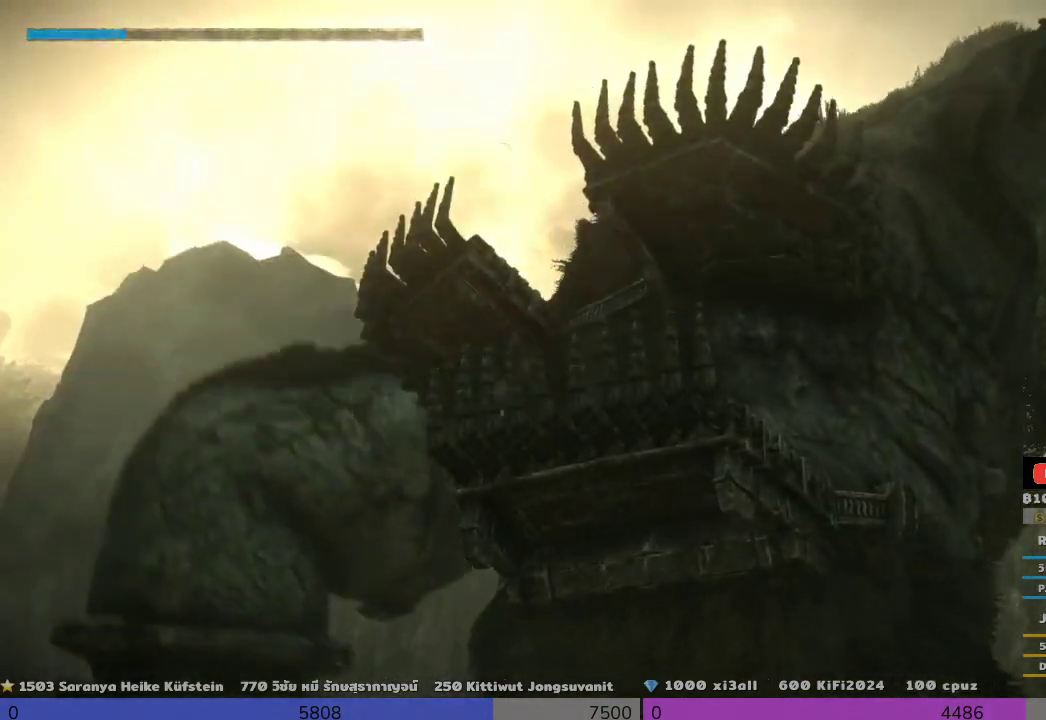
{"buttons": ["R2"], "left_stick": "up-right", "right_stick": "center", "events": [[200, "R2", "down"], [200, "left_stick", "up-right"]]}
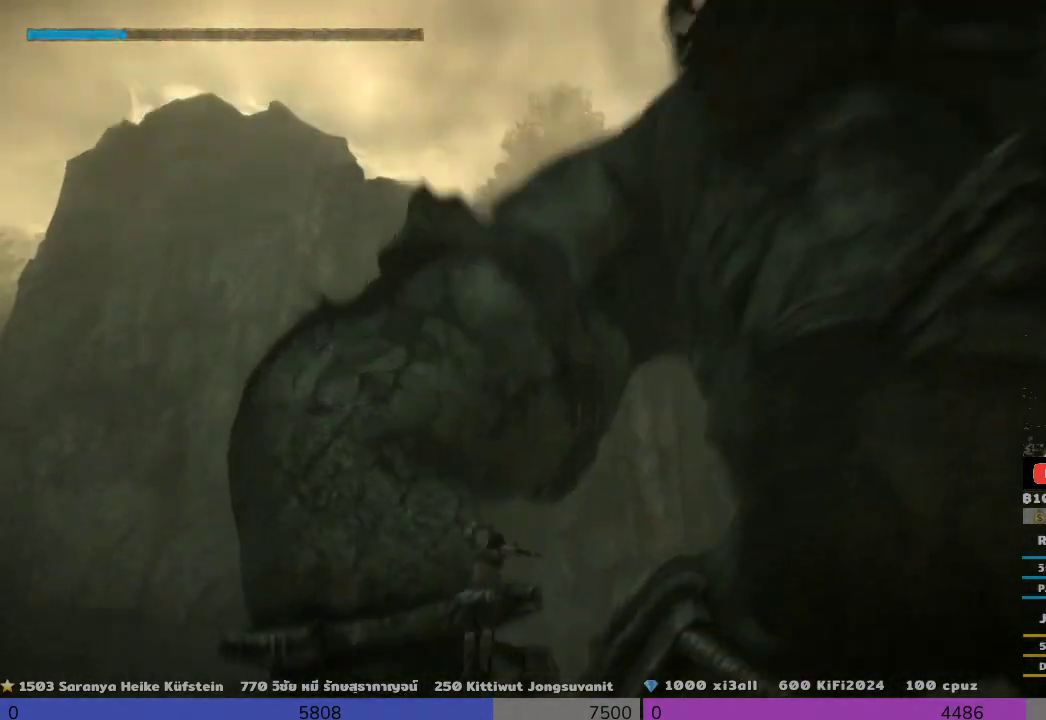
{"buttons": [], "left_stick": "center", "right_stick": "center", "events": [[500, "R2", "up"], [500, "left_stick", "center"]]}
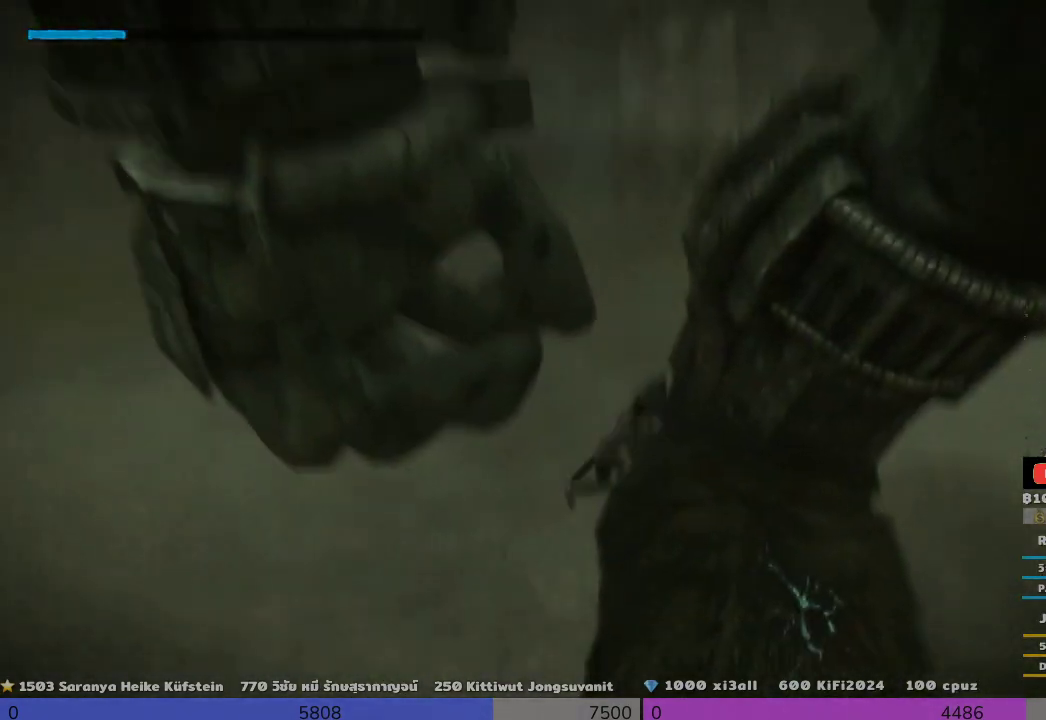
{"buttons": [], "left_stick": "down-right", "right_stick": "center", "events": [[333, "left_stick", "down-right"]]}
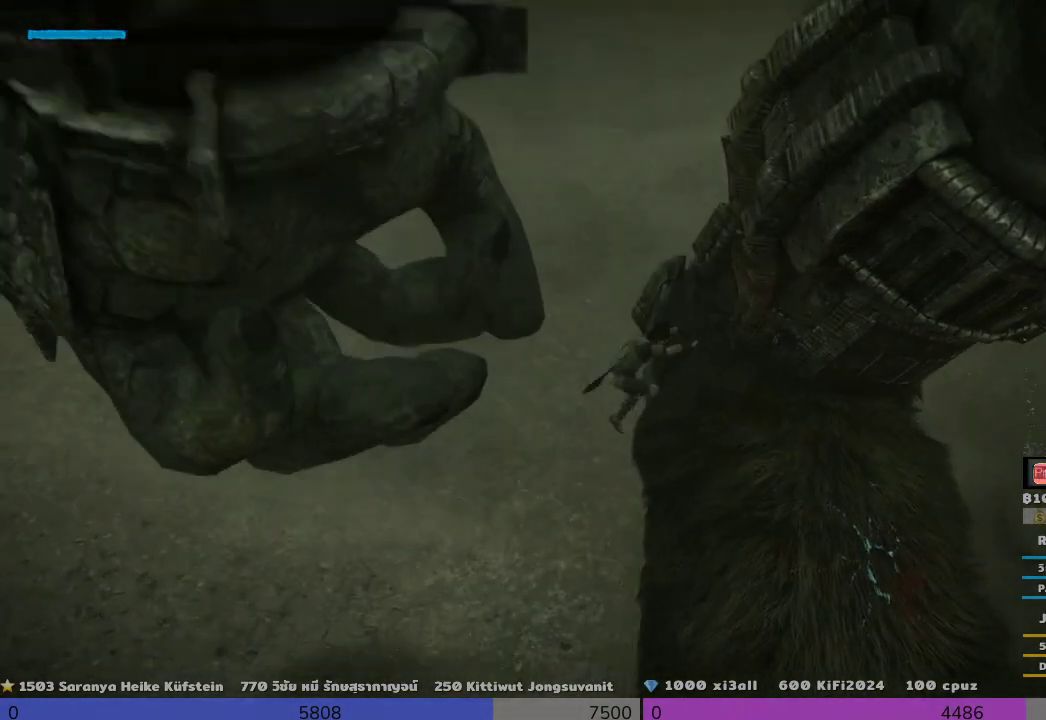
{"buttons": ["R2"], "left_stick": "right", "right_stick": "center", "events": [[33, "R2", "down"], [33, "left_stick", "right"]]}
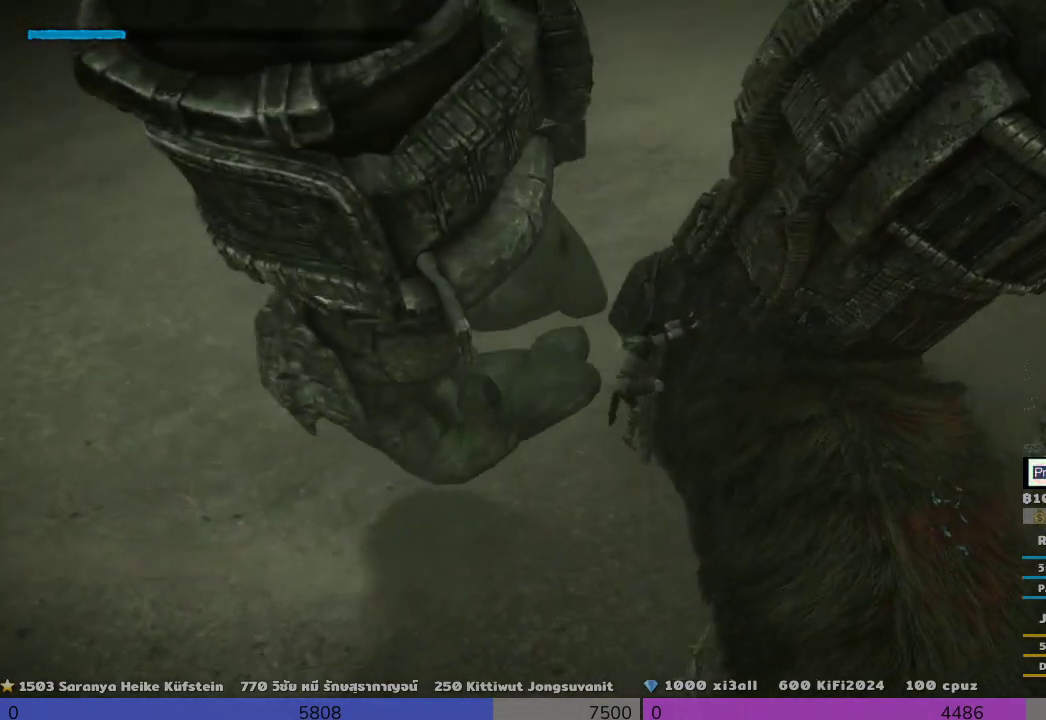
{"buttons": ["R2"], "left_stick": "down-right", "right_stick": "center", "events": [[167, "left_stick", "down-right"], [333, "CROSS", "down"], [500, "CROSS", "up"]]}
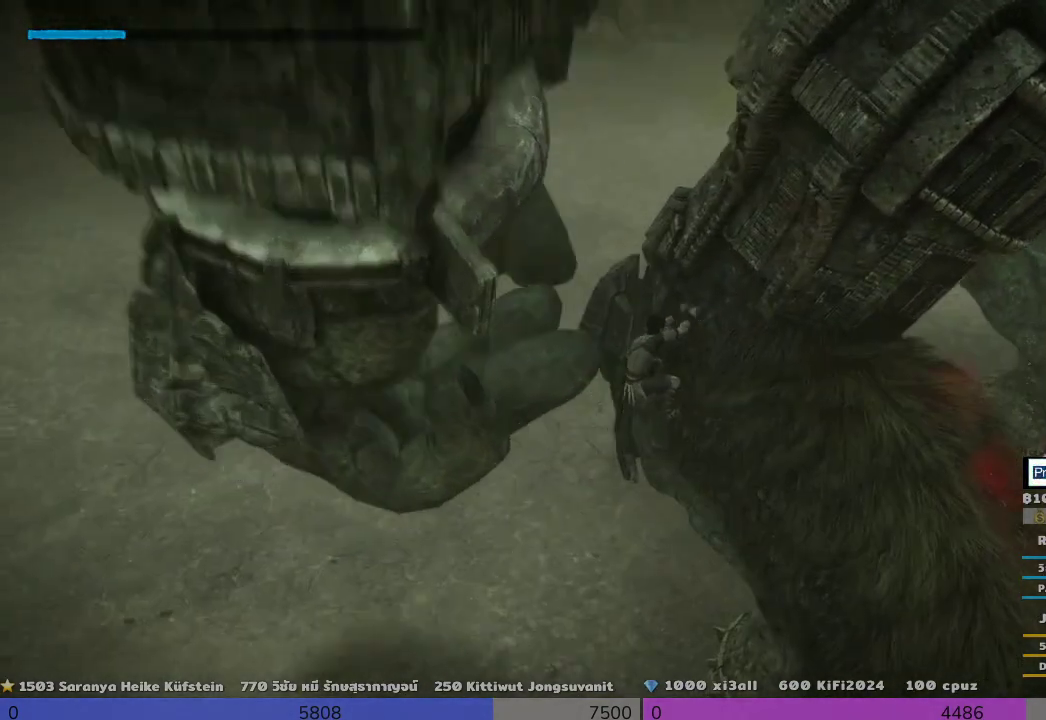
{"buttons": ["R2"], "left_stick": "down-right", "right_stick": "center", "events": []}
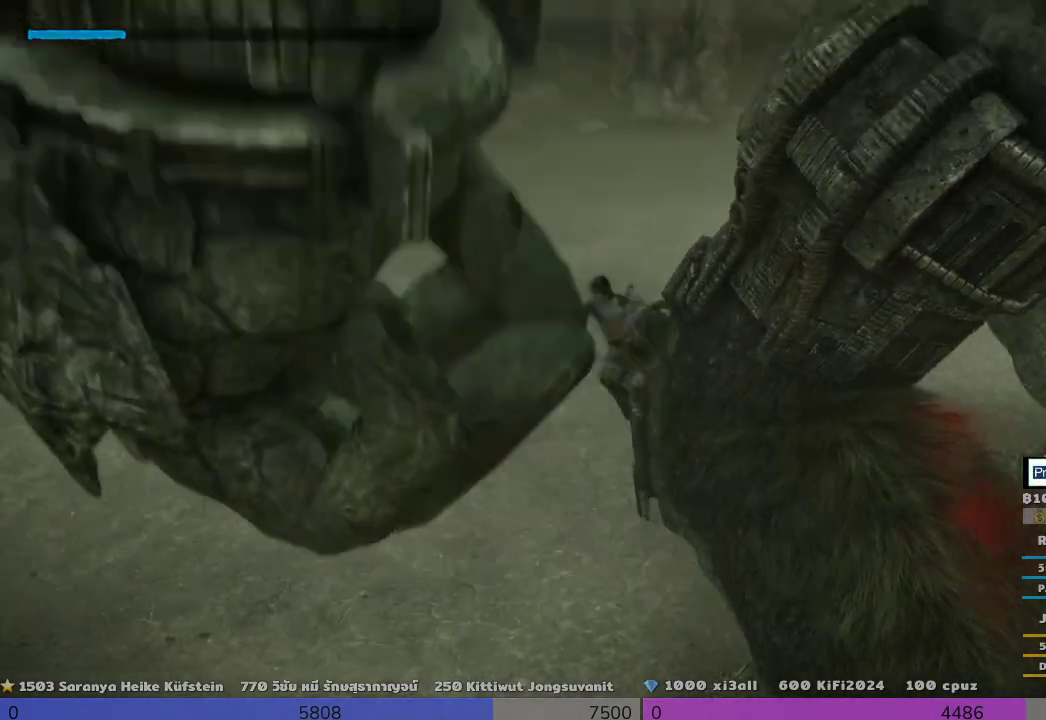
{"buttons": ["R2"], "left_stick": "down", "right_stick": "center", "events": [[333, "R2", "up"], [500, "R2", "down"], [500, "left_stick", "down"]]}
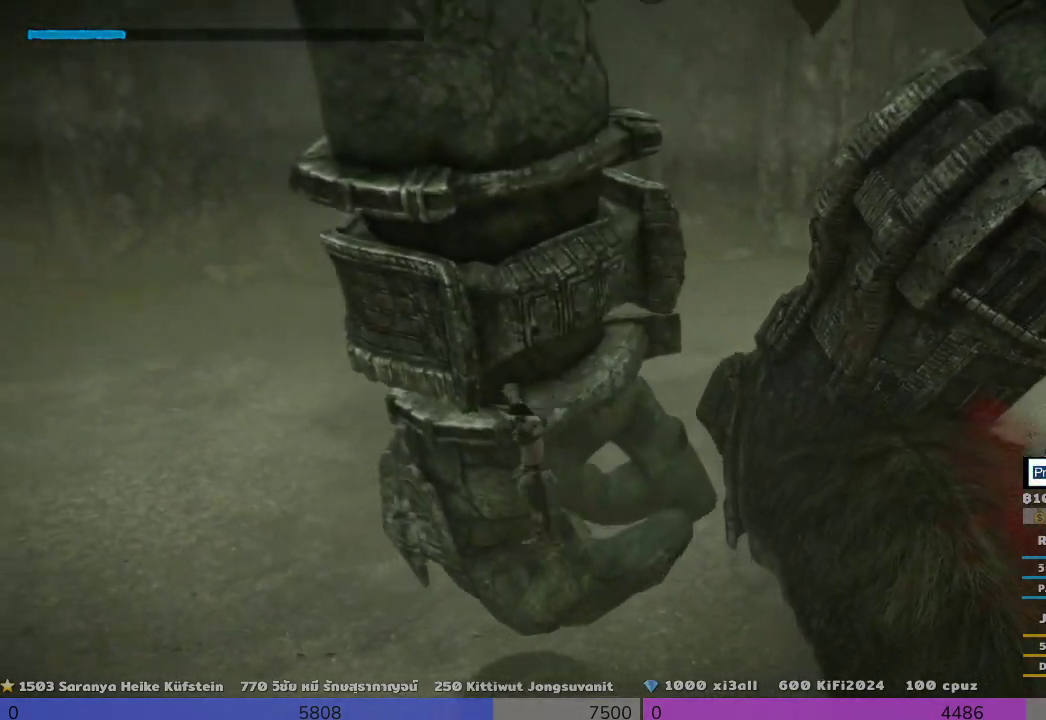
{"buttons": [], "left_stick": "down-right", "right_stick": "down-right", "events": [[167, "R2", "up"], [333, "left_stick", "down-right"], [500, "right_stick", "down-right"]]}
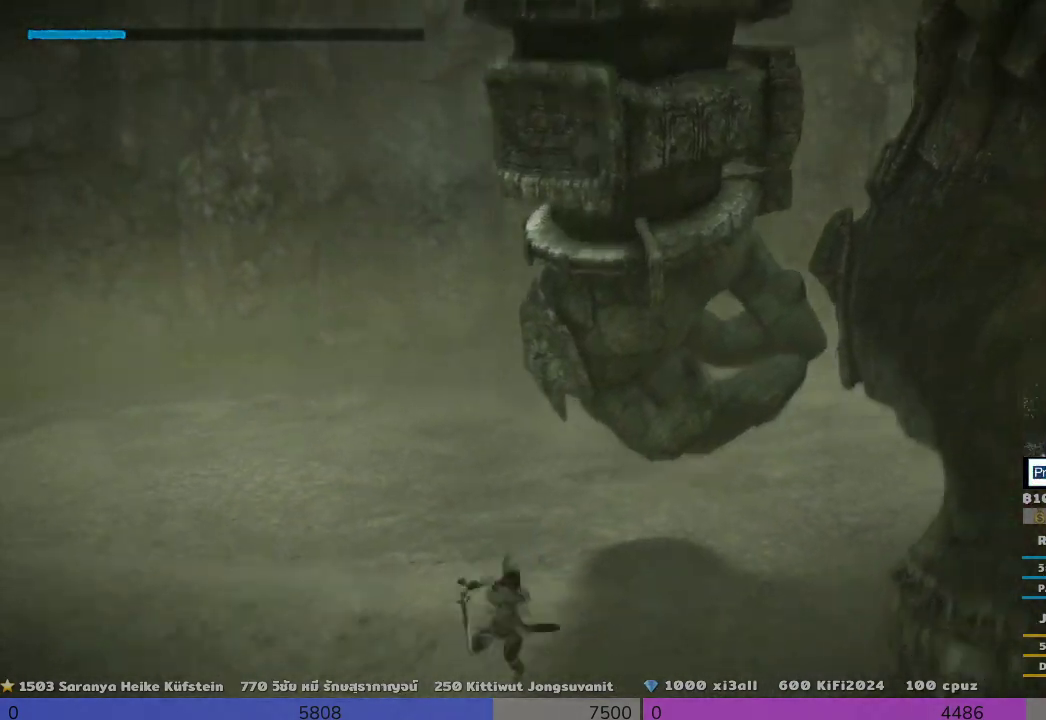
{"buttons": [], "left_stick": "down-right", "right_stick": "center", "events": [[167, "right_stick", "center"]]}
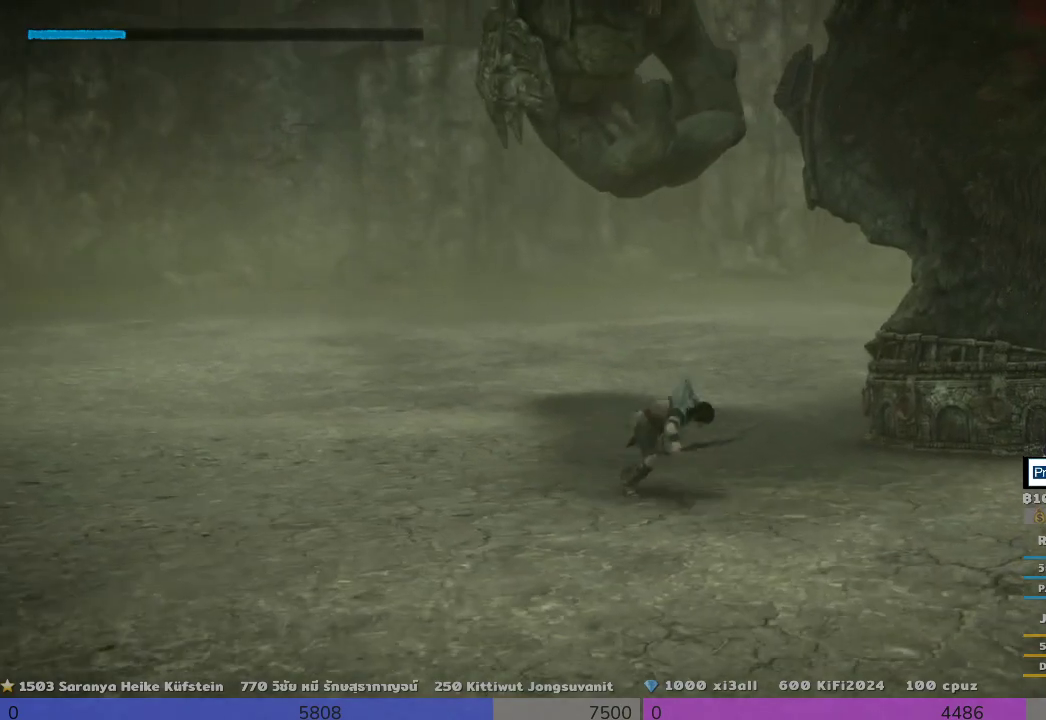
{"buttons": [], "left_stick": "down-right", "right_stick": "center", "events": []}
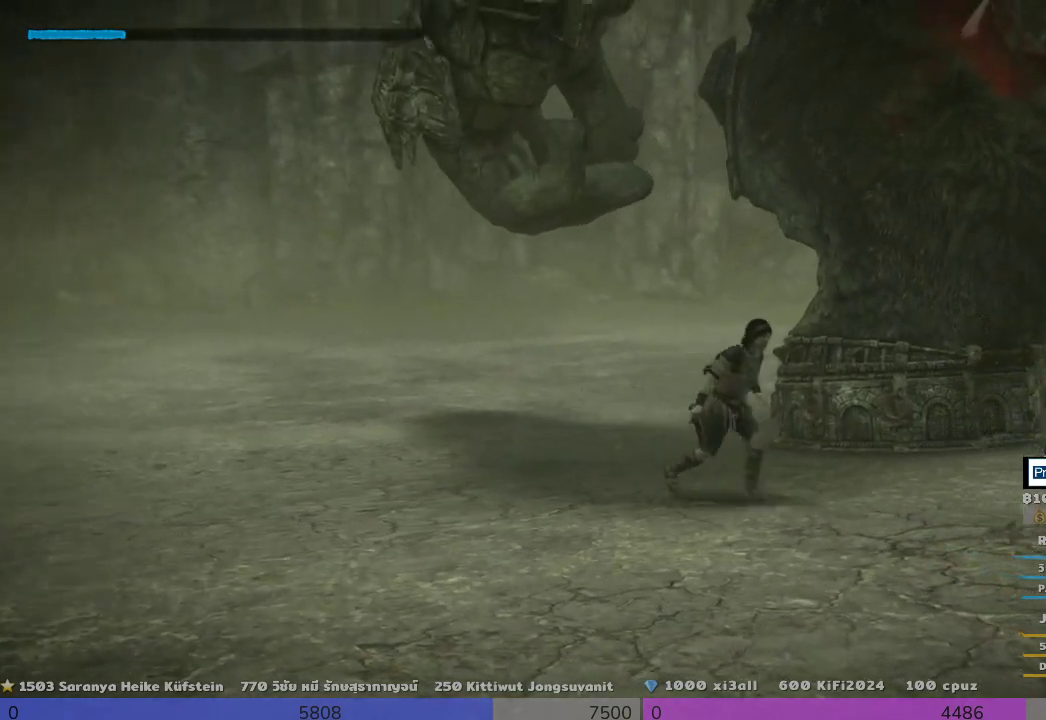
{"buttons": [], "left_stick": "up-right", "right_stick": "down-left", "events": [[167, "left_stick", "right"], [333, "left_stick", "up-right"], [333, "right_stick", "down-left"]]}
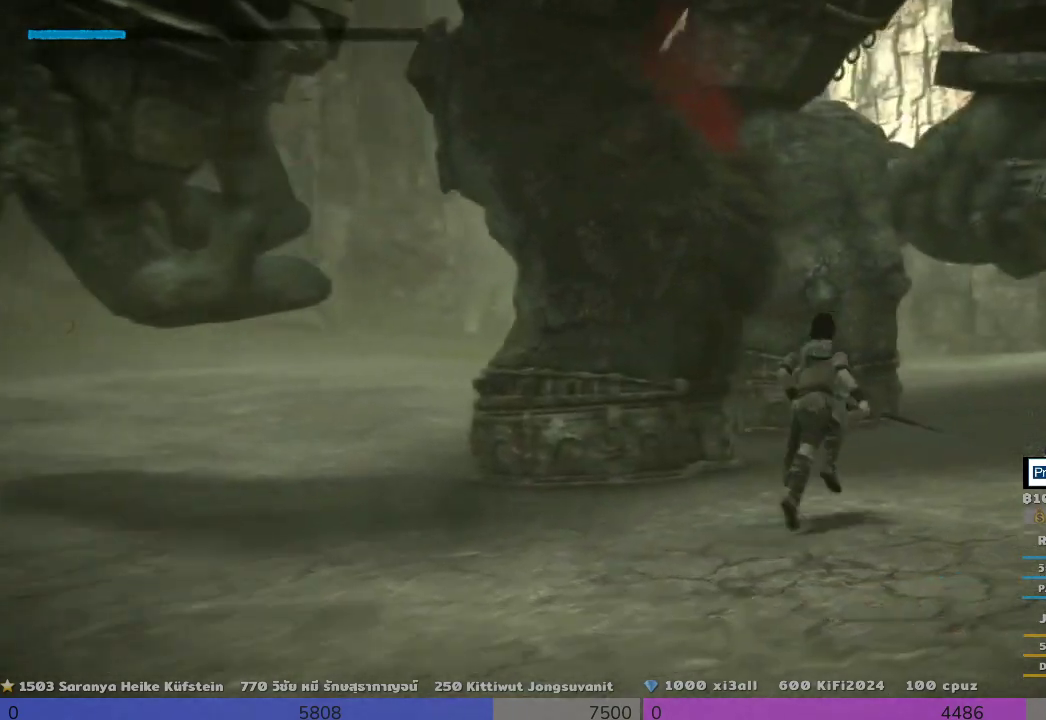
{"buttons": ["CROSS"], "left_stick": "up", "right_stick": "center", "events": [[300, "left_stick", "up"], [300, "right_stick", "center"], [500, "CROSS", "down"]]}
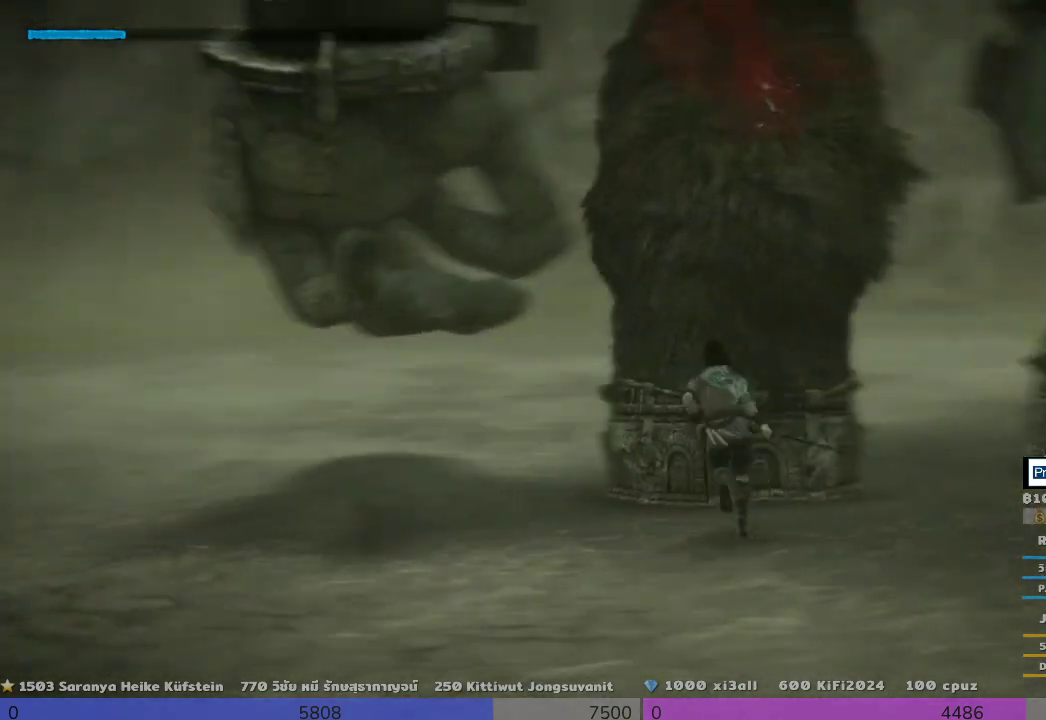
{"buttons": ["R2"], "left_stick": "up", "right_stick": "center", "events": [[167, "CROSS", "up"], [333, "left_stick", "right"], [500, "R2", "down"], [500, "left_stick", "up"]]}
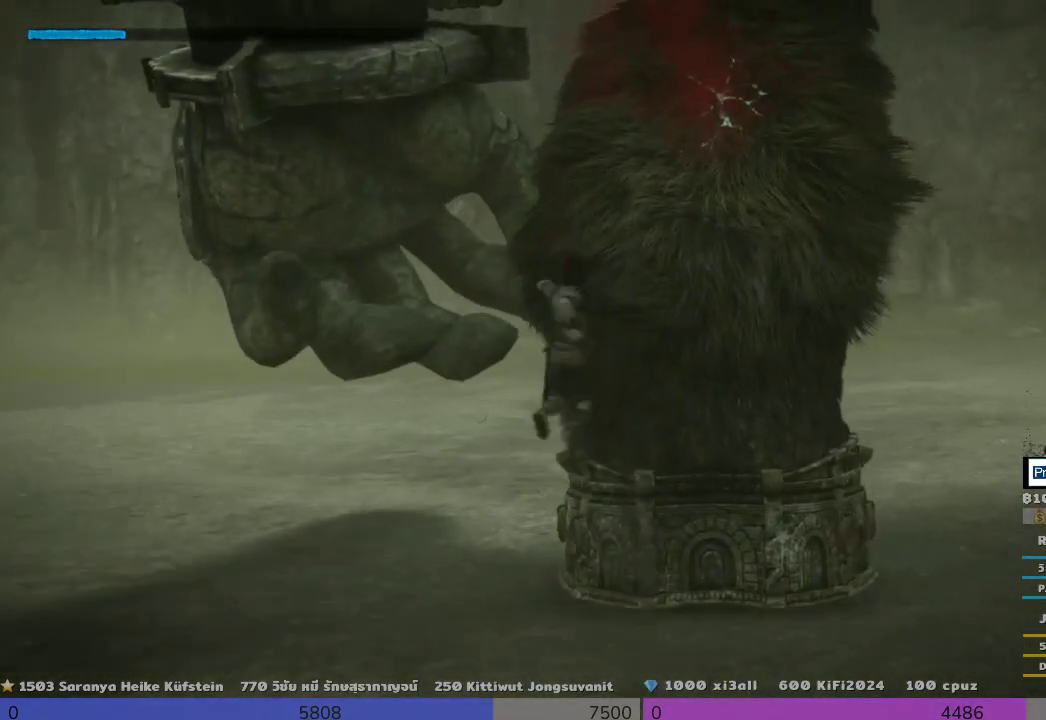
{"buttons": ["R2"], "left_stick": "up-right", "right_stick": "center", "events": [[167, "left_stick", "up-right"], [333, "left_stick", "right"], [467, "left_stick", "up-right"]]}
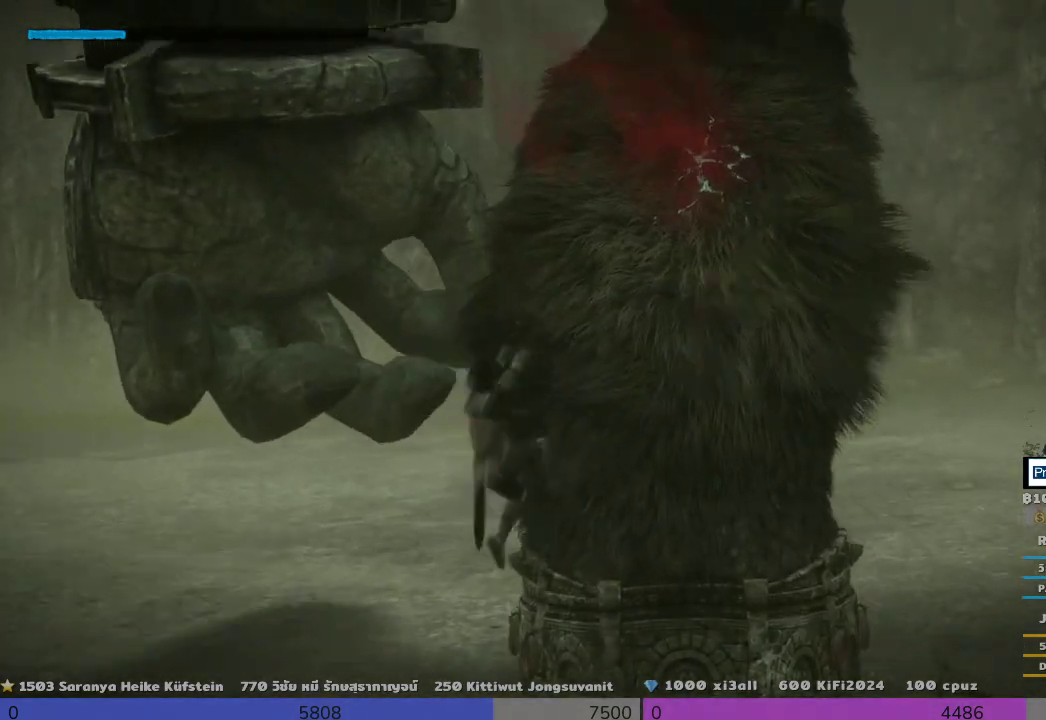
{"buttons": ["CROSS", "R2"], "left_stick": "up-right", "right_stick": "center", "events": [[367, "CROSS", "down"]]}
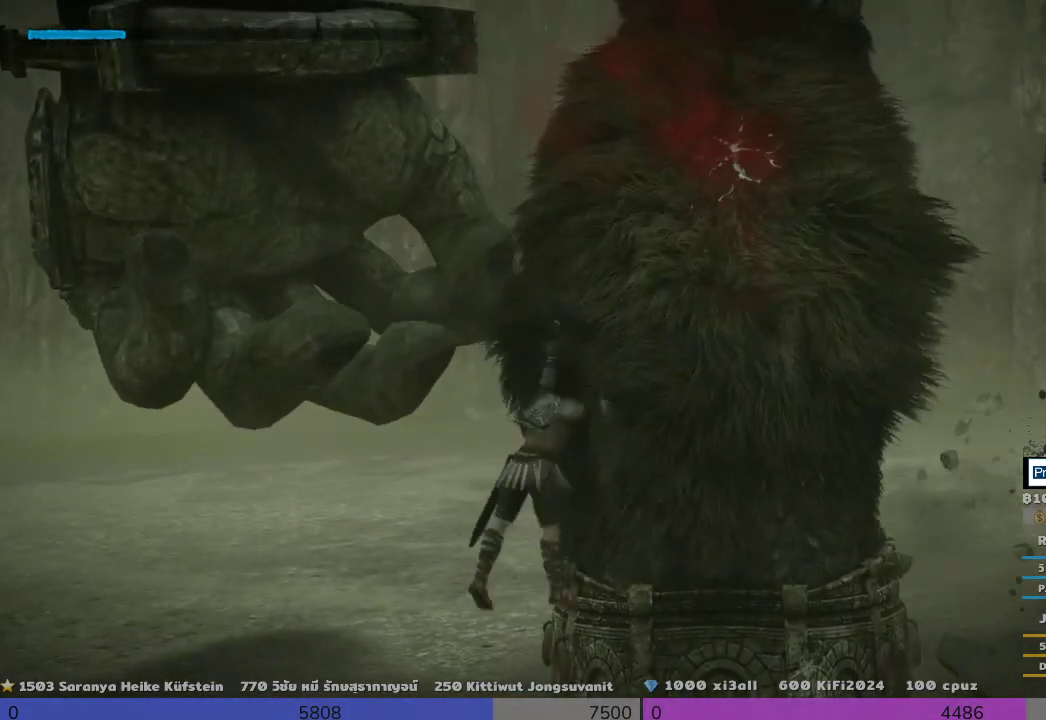
{"buttons": ["R2"], "left_stick": "up-right", "right_stick": "center", "events": [[367, "CROSS", "up"]]}
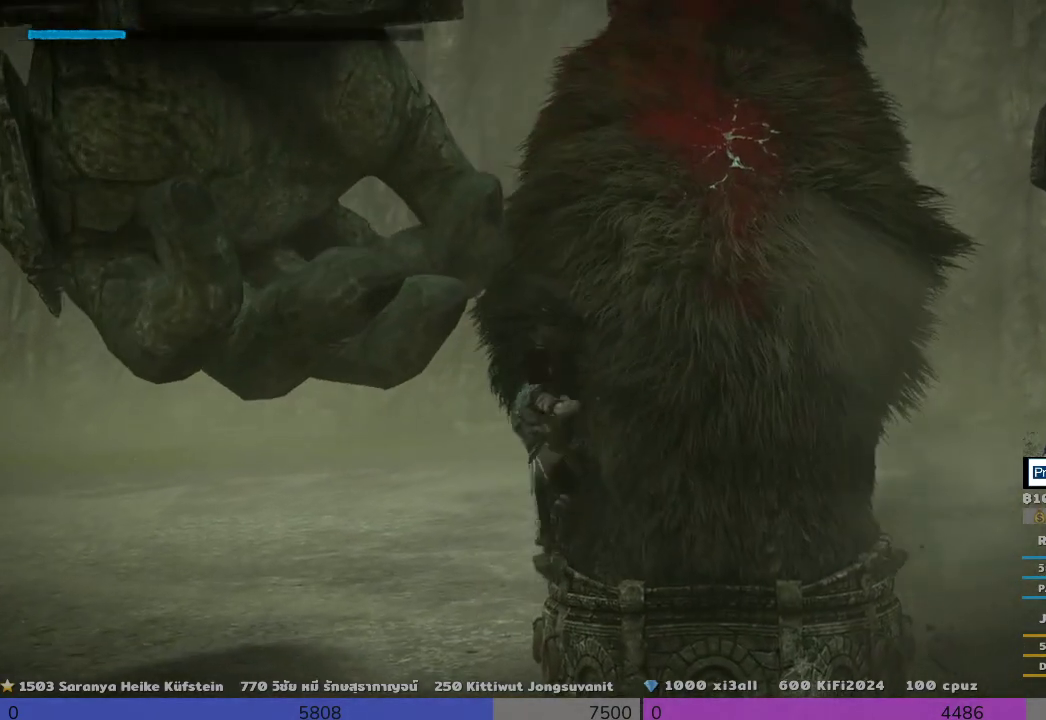
{"buttons": ["R2"], "left_stick": "right", "right_stick": "center", "events": [[333, "left_stick", "right"]]}
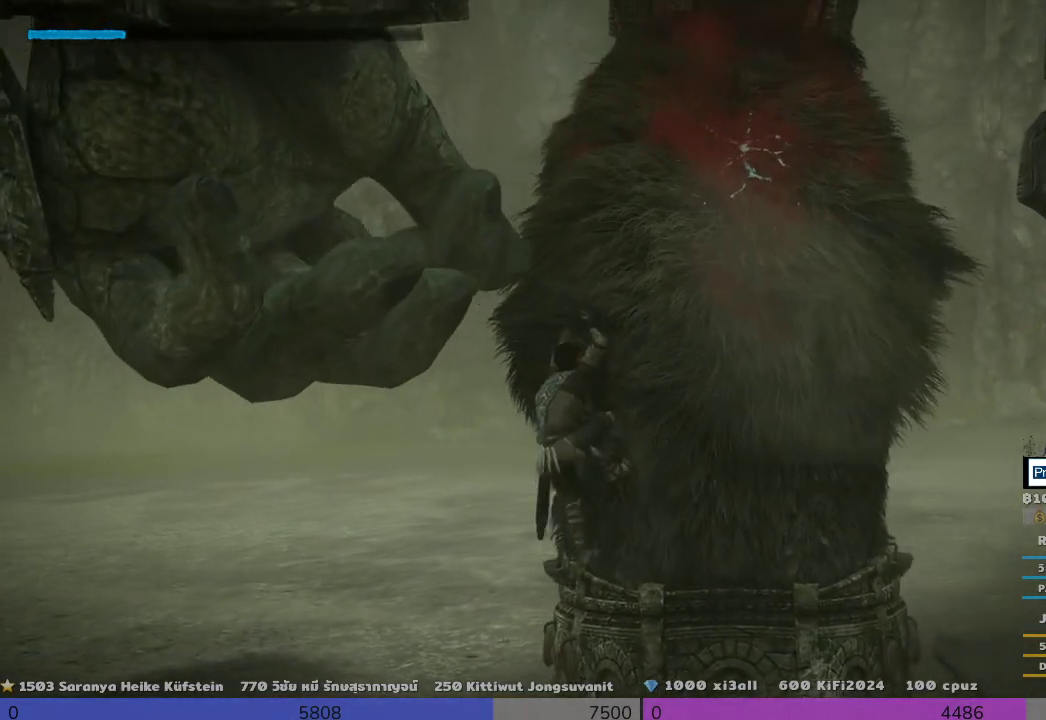
{"buttons": ["R2"], "left_stick": "up-right", "right_stick": "center", "events": [[167, "left_stick", "up-right"]]}
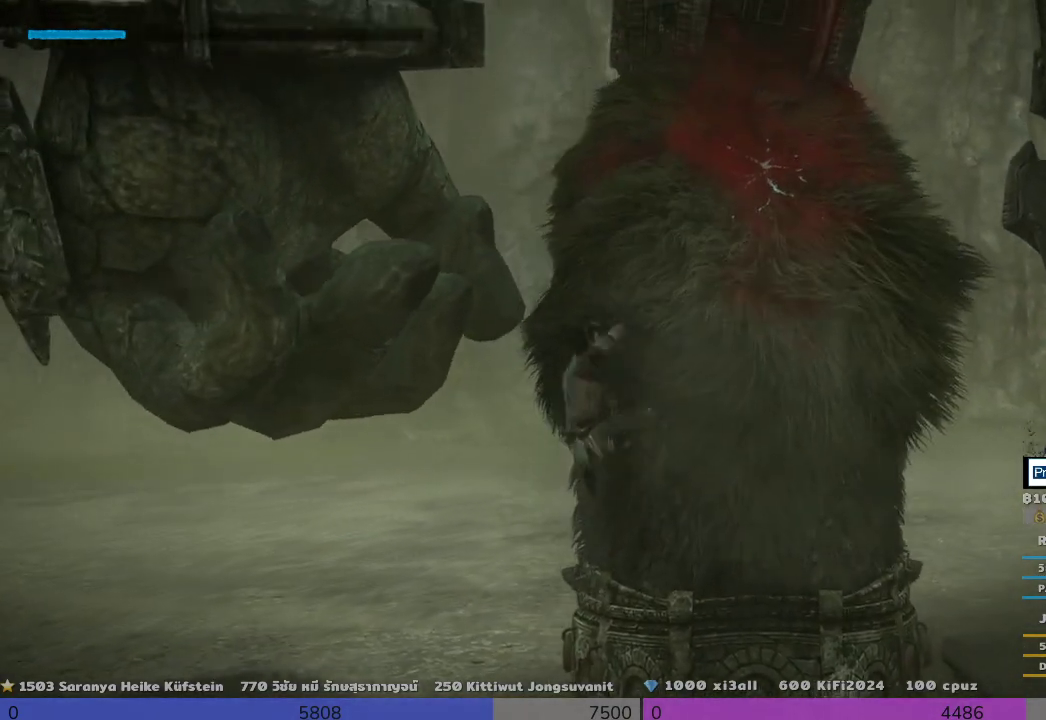
{"buttons": ["CROSS", "R2"], "left_stick": "up-right", "right_stick": "center", "events": [[167, "CROSS", "down"]]}
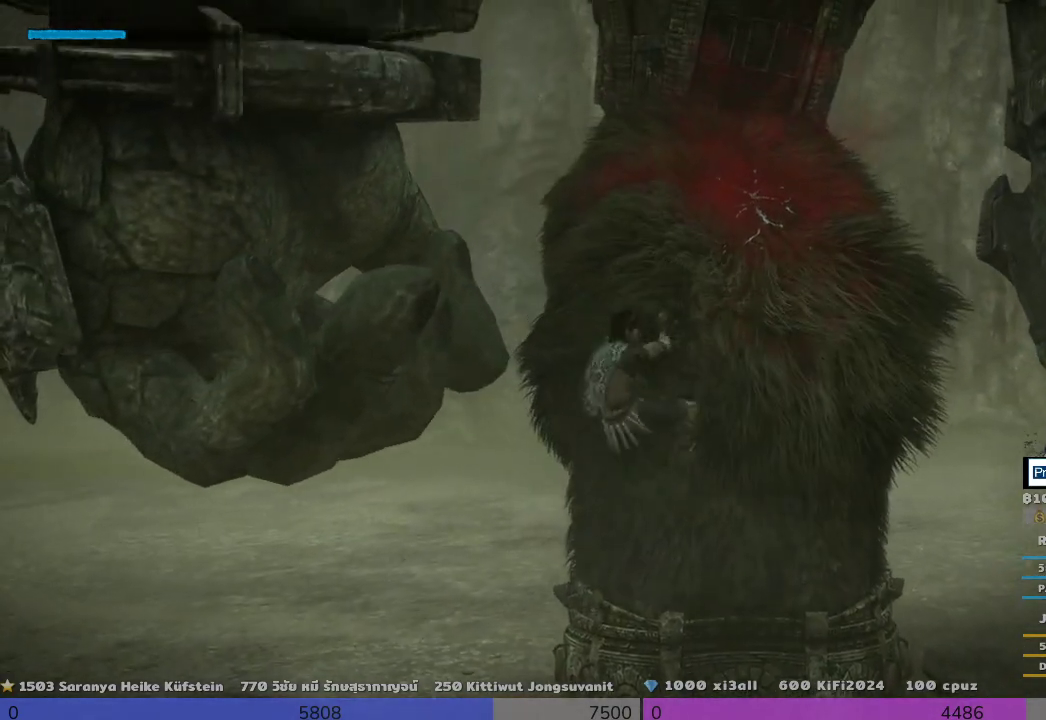
{"buttons": ["R2"], "left_stick": "up-right", "right_stick": "center", "events": [[167, "CROSS", "up"]]}